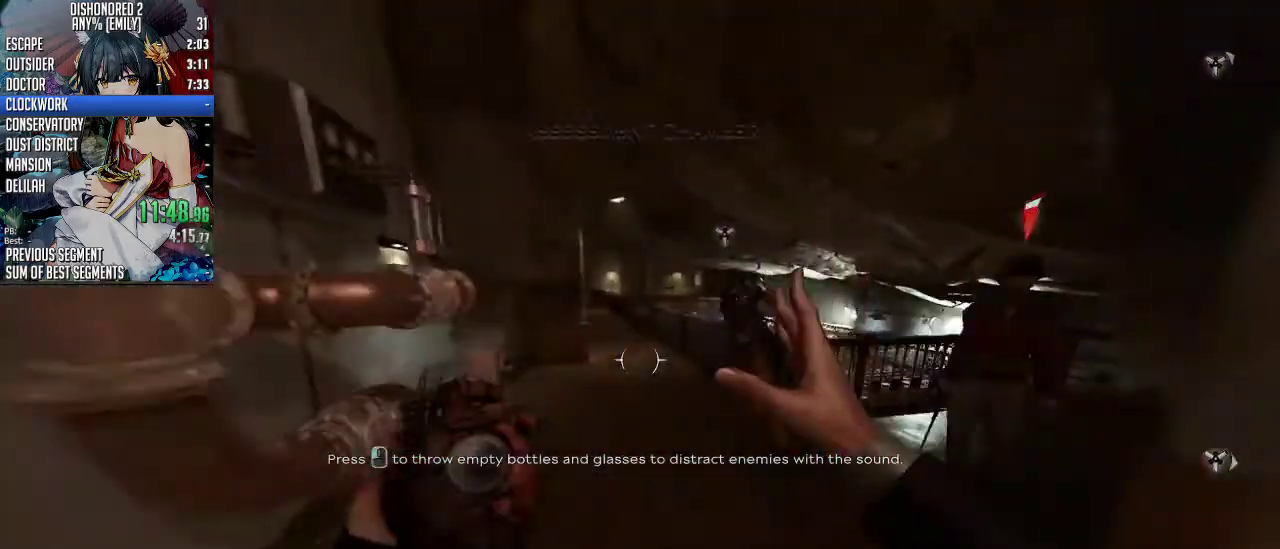
Gameplay with keyboard and mouse; each line is a JSON object with the keys and mouse buttons held at the frame after it. "events" lists presses ("down") and releases ("up") of "1", "2", "3", "4", "5", "a", "alt", "c", "ctrl", "d", "e", "f", "q", "r", "s", "shift", "space", "tab", "v", "w", "x", "z", "mouse_left", "mouse_middle", "mouse_right", "mouse_mb4", "mouse_mb5", "mouse_wheel_up" and "mouse_wheel_down" between this image and that frame as [ms after this image, input, new state], when the widget could be followed in between. "mouse_left", "mouse_middle", "mouse_right", "mouse_mb4", "mouse_mb5", "mouse_wheel_up", "mouse_wheel_down" = the "left", "middle", "right", "mb4", "mb5", "wheel_up", "wheel_down" buttons of the "mouse" list. No other keys are recorded. Not read: mouse_move.
{"keys": ["shift", "space", "w"], "mouse": ["wheel_down"], "events": [[434, "mouse_wheel_down", "down"], [434, "space", "down"]]}
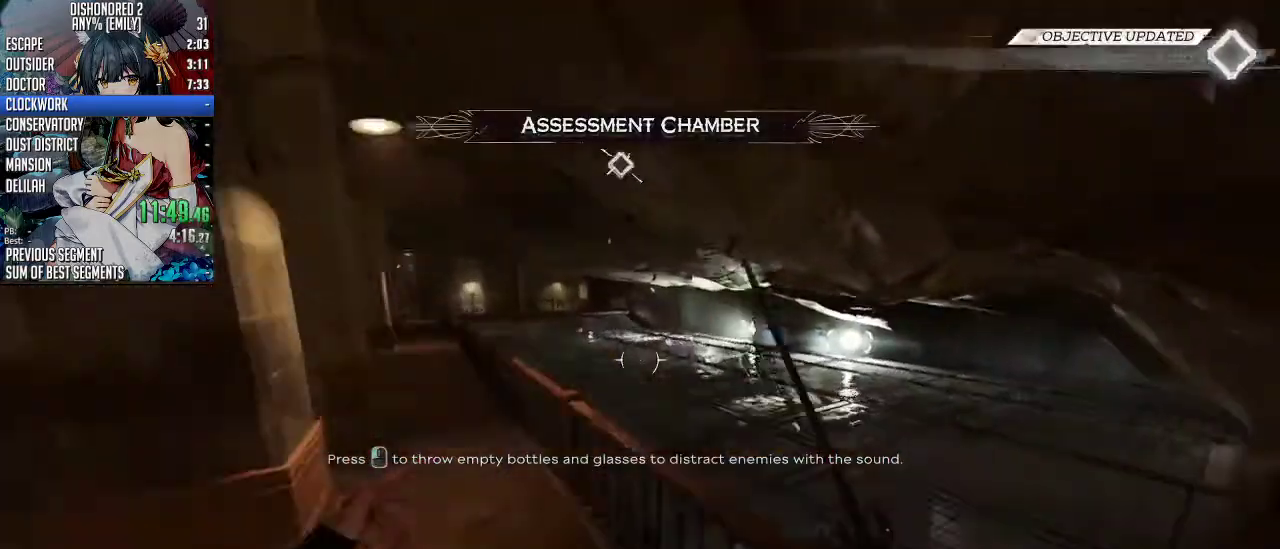
{"keys": ["d", "shift", "w"], "mouse": [], "events": [[234, "mouse_wheel_down", "up"], [234, "space", "up"], [468, "d", "down"]]}
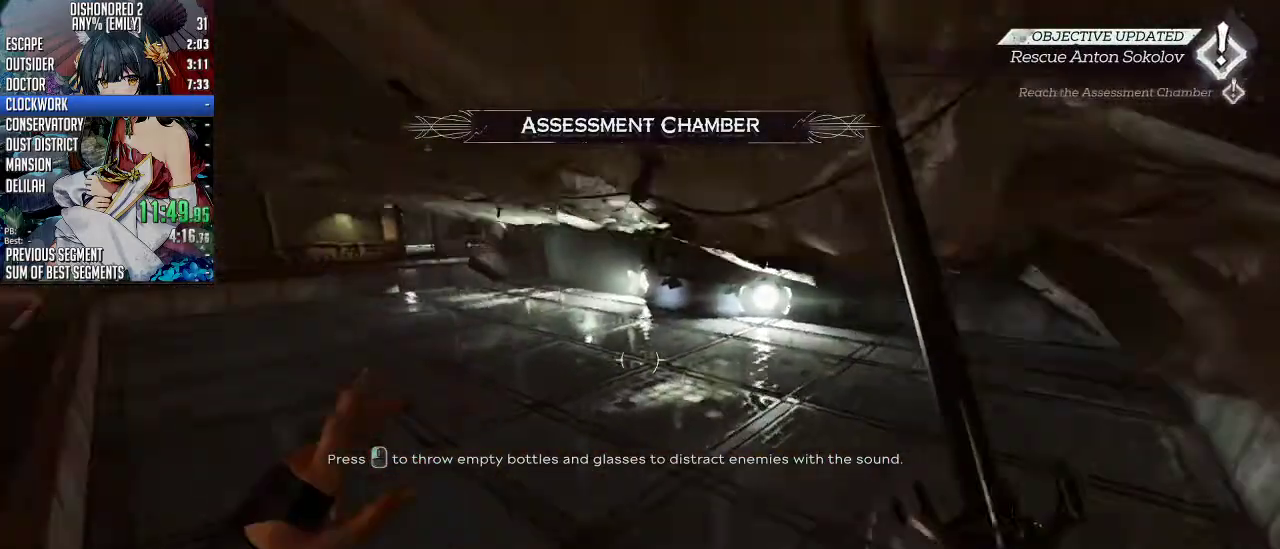
{"keys": ["d", "shift", "w"], "mouse": [], "events": []}
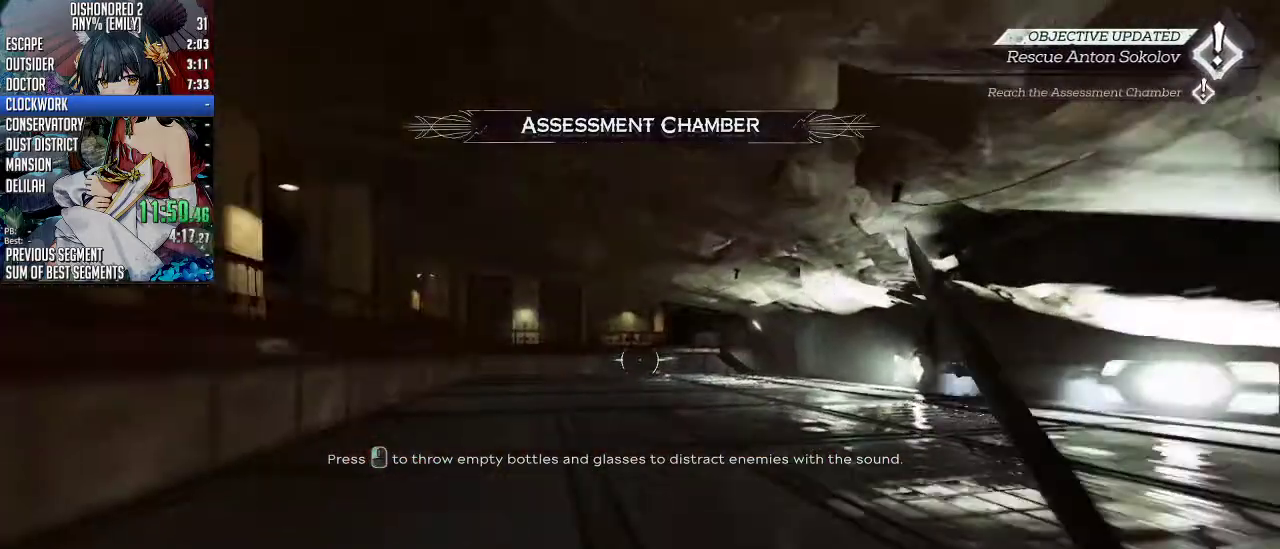
{"keys": ["d", "shift", "w"], "mouse": [], "events": []}
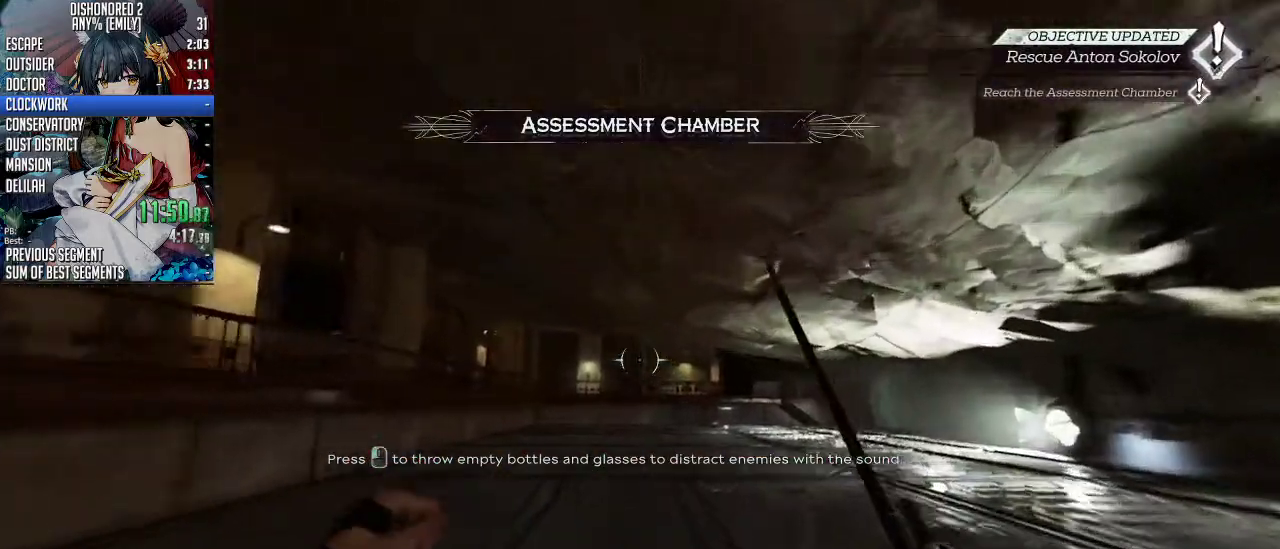
{"keys": [], "mouse": ["right"], "events": [[67, "d", "up"], [268, "shift", "up"], [335, "mouse_right", "down"], [335, "w", "up"]]}
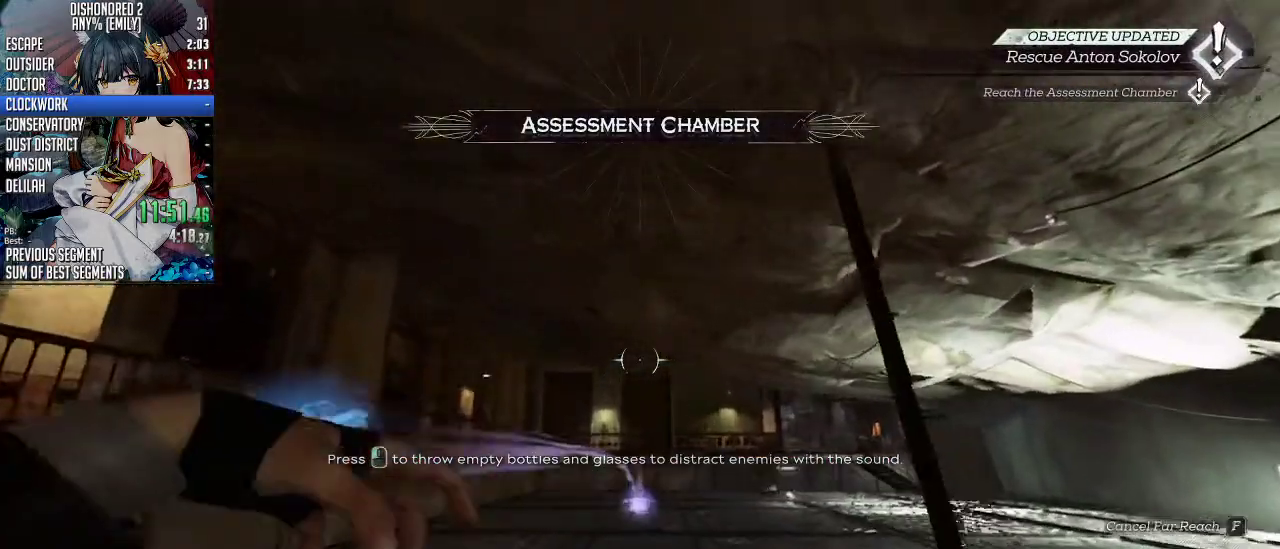
{"keys": [], "mouse": ["right"], "events": [[33, "s", "down"], [133, "s", "up"]]}
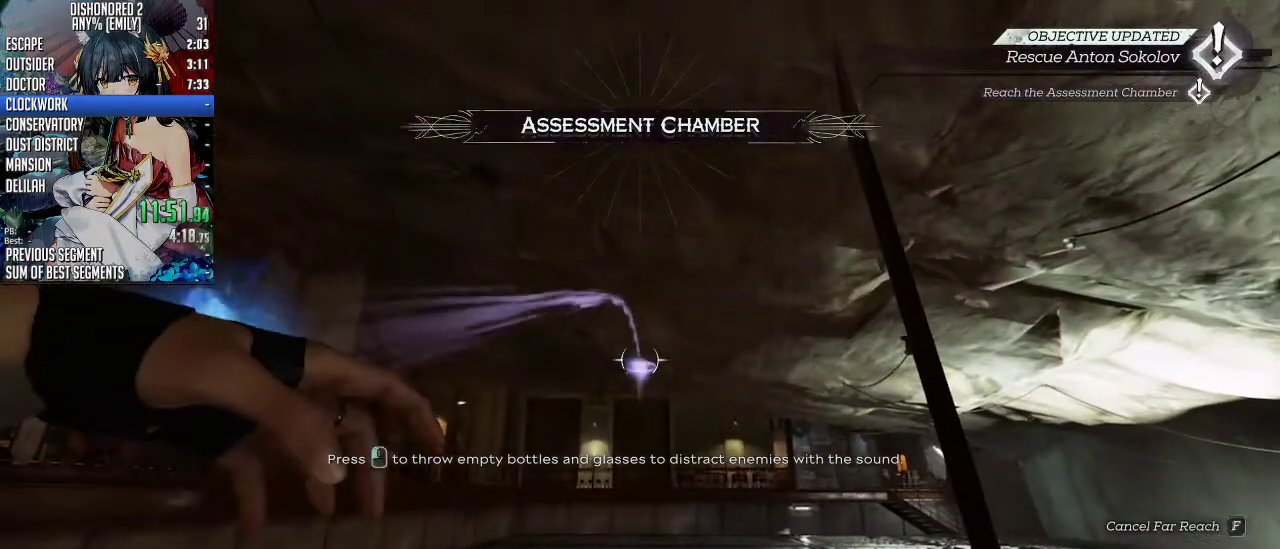
{"keys": [], "mouse": ["right"], "events": []}
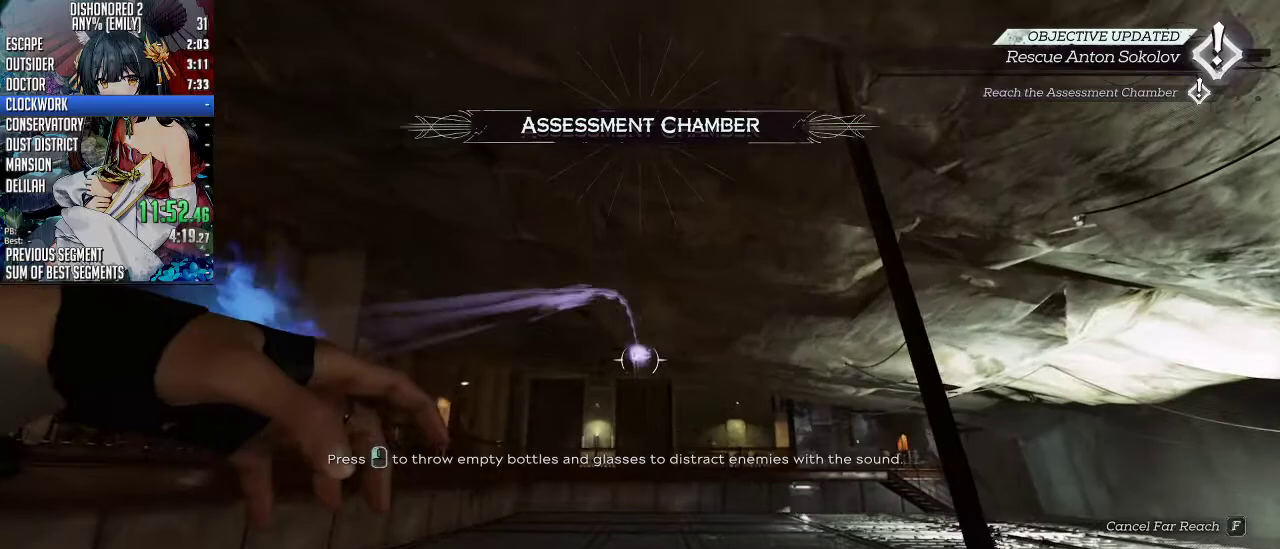
{"keys": [], "mouse": ["right"], "events": []}
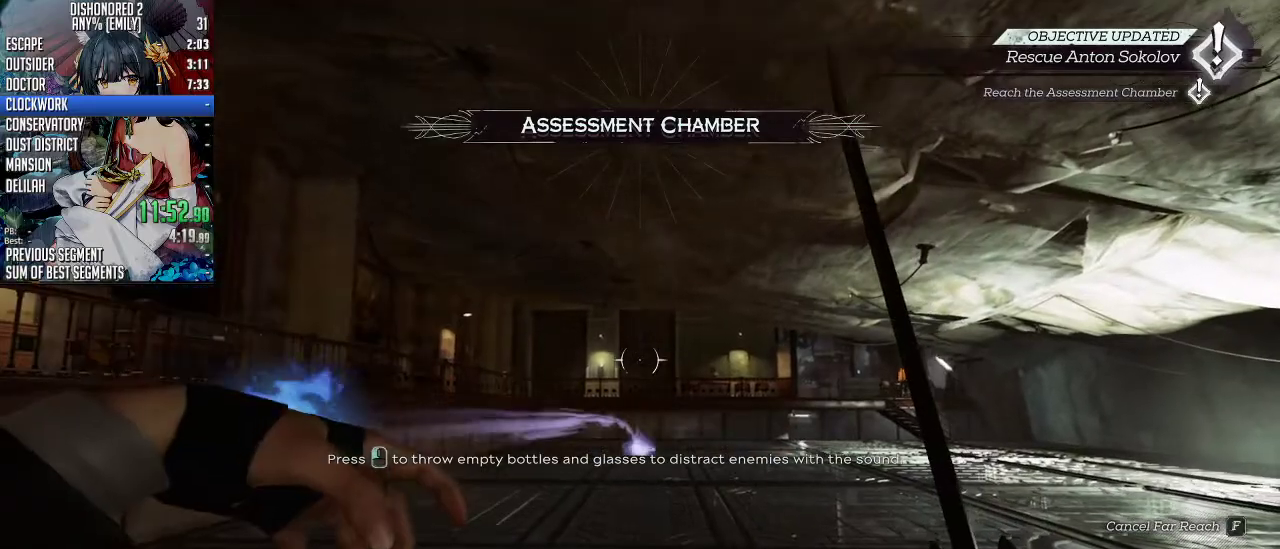
{"keys": [], "mouse": [], "events": [[368, "mouse_right", "up"]]}
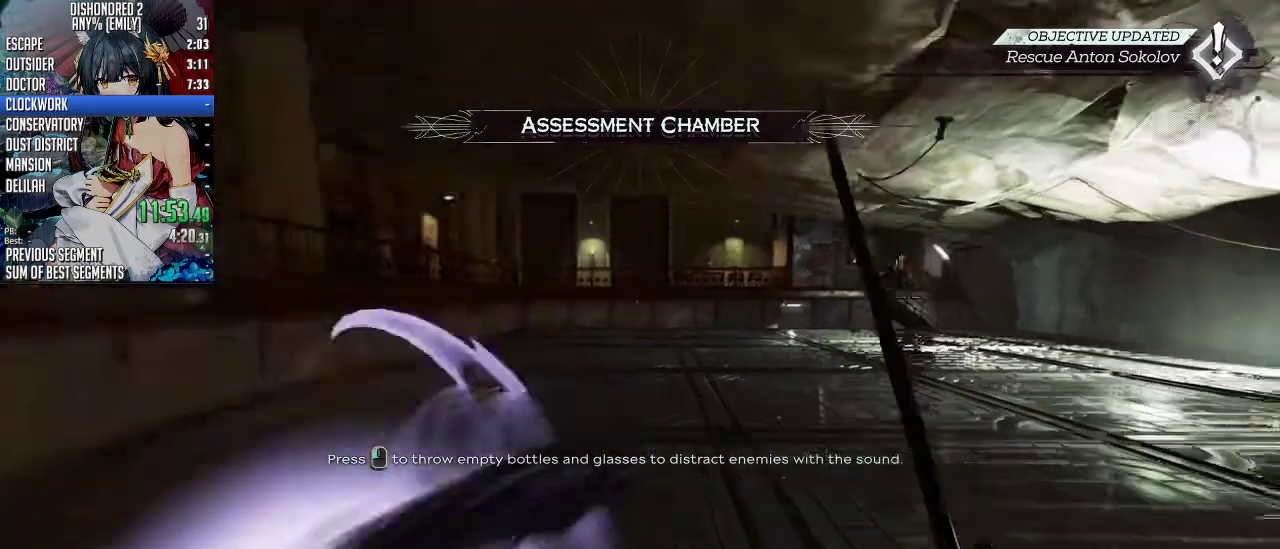
{"keys": [], "mouse": [], "events": []}
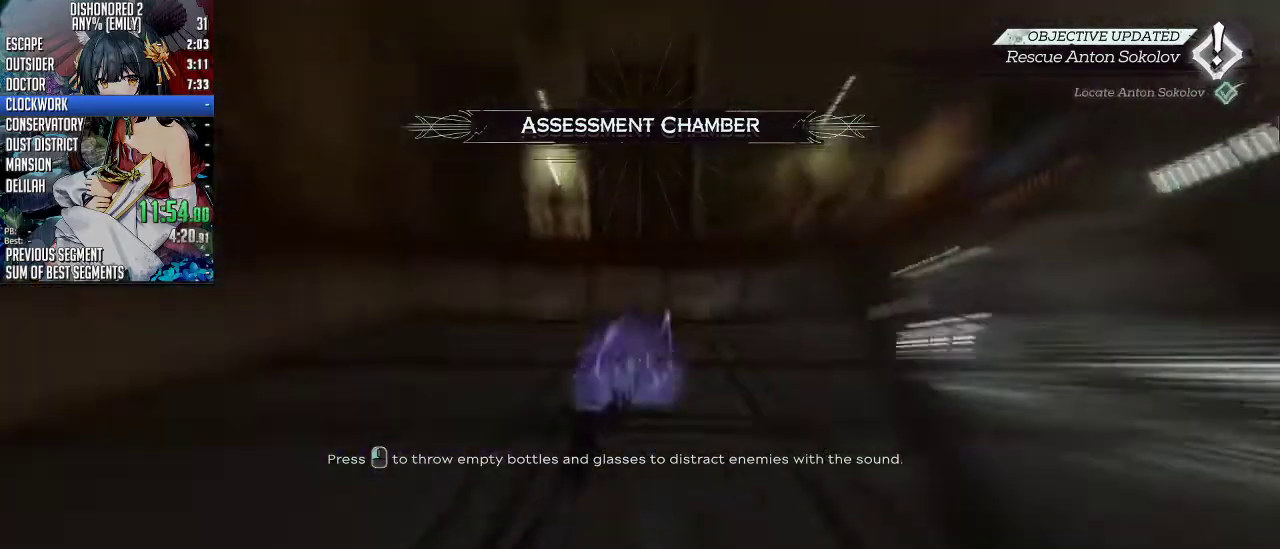
{"keys": [], "mouse": [], "events": []}
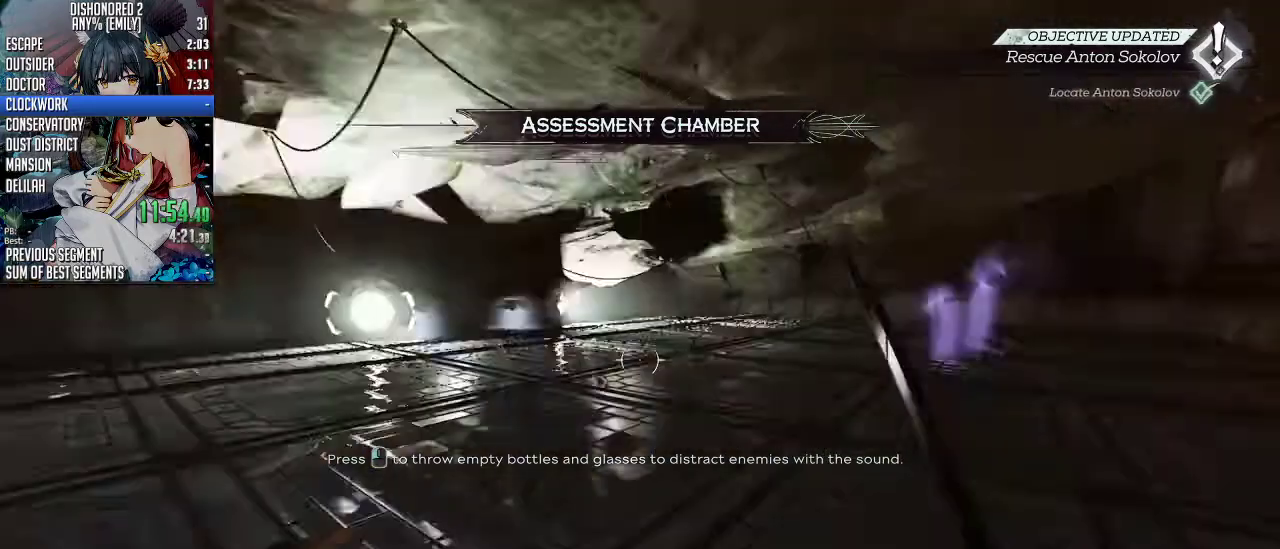
{"keys": ["w"], "mouse": [], "events": [[101, "a", "down"], [201, "shift", "down"], [301, "a", "up"], [301, "d", "down"], [435, "d", "up"], [435, "w", "down"], [502, "shift", "up"]]}
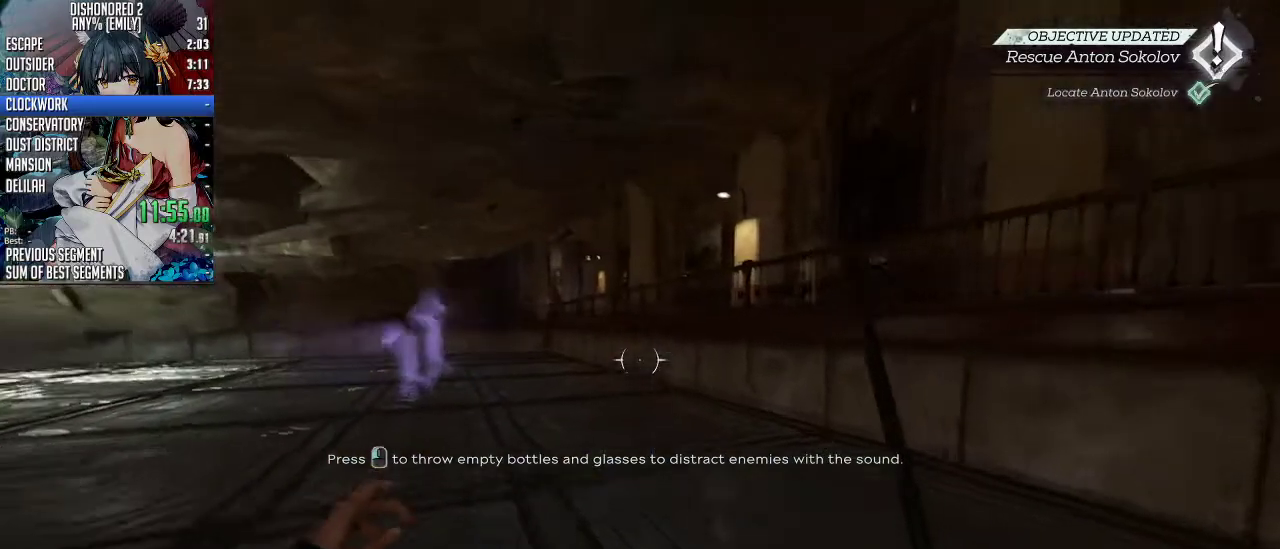
{"keys": ["a", "w"], "mouse": [], "events": [[234, "1", "down"], [301, "1", "up"], [501, "a", "down"]]}
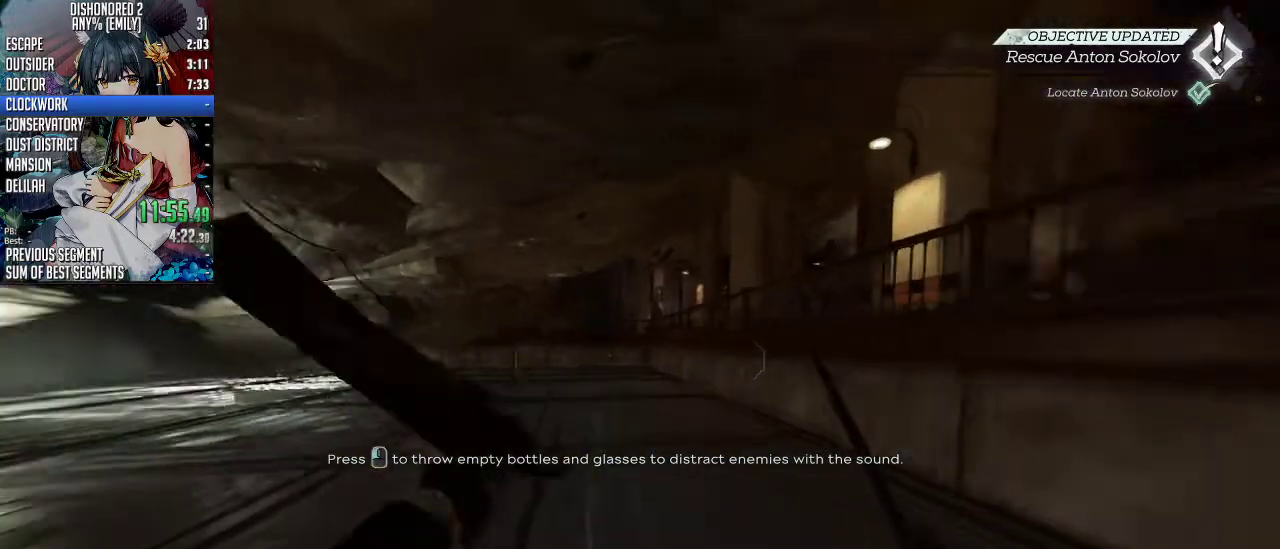
{"keys": ["4", "w"], "mouse": [], "events": [[234, "a", "up"], [435, "4", "down"]]}
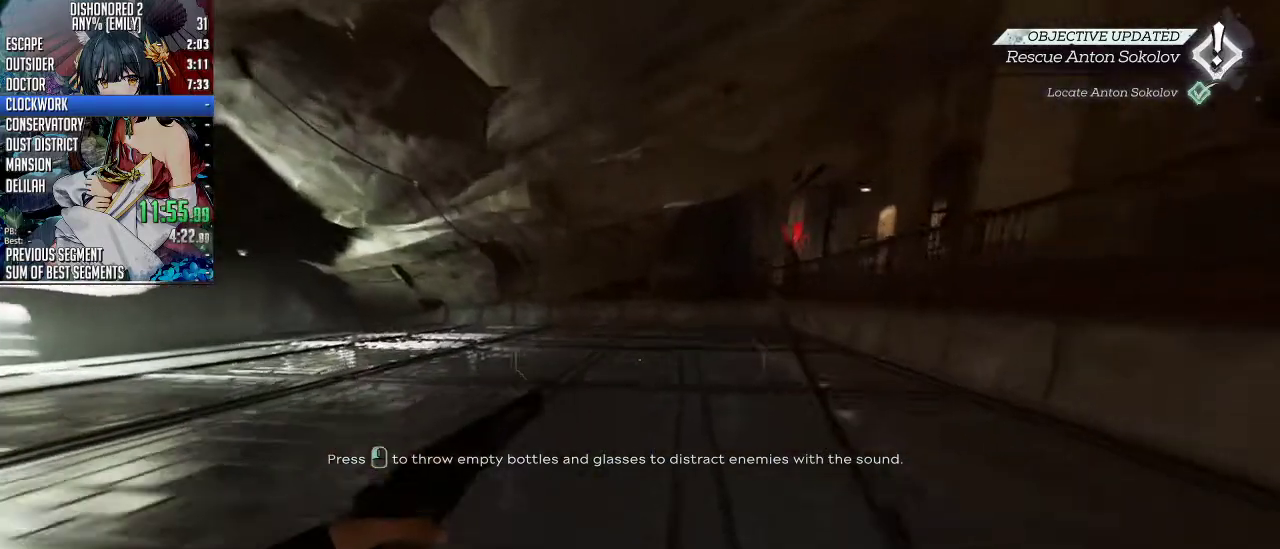
{"keys": ["w"], "mouse": [], "events": [[67, "4", "up"], [167, "5", "down"], [334, "5", "up"]]}
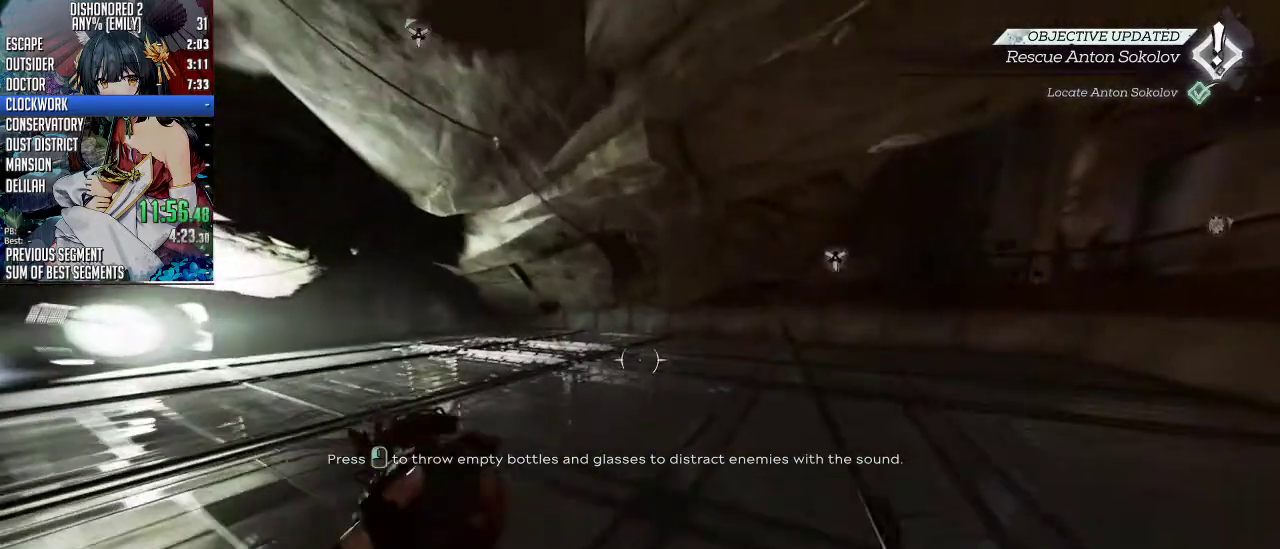
{"keys": ["a", "s"], "mouse": ["right"], "events": [[167, "a", "down"], [268, "w", "up"], [401, "s", "down"], [468, "mouse_right", "down"]]}
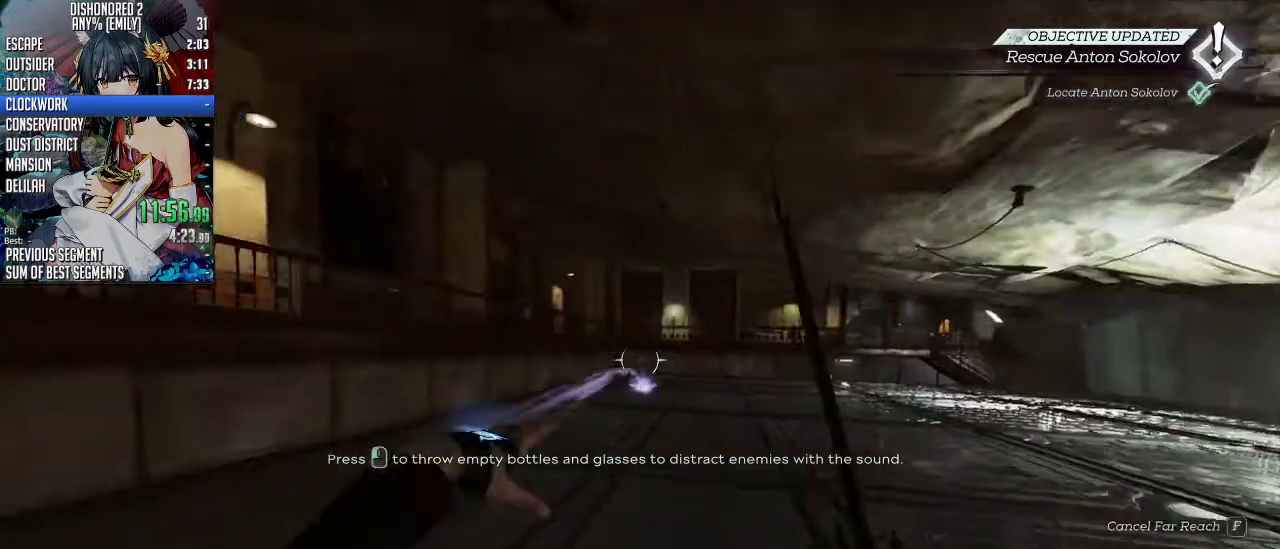
{"keys": ["a", "s"], "mouse": ["right"], "events": [[100, "a", "up"], [300, "d", "down"], [334, "d", "up"], [468, "a", "down"]]}
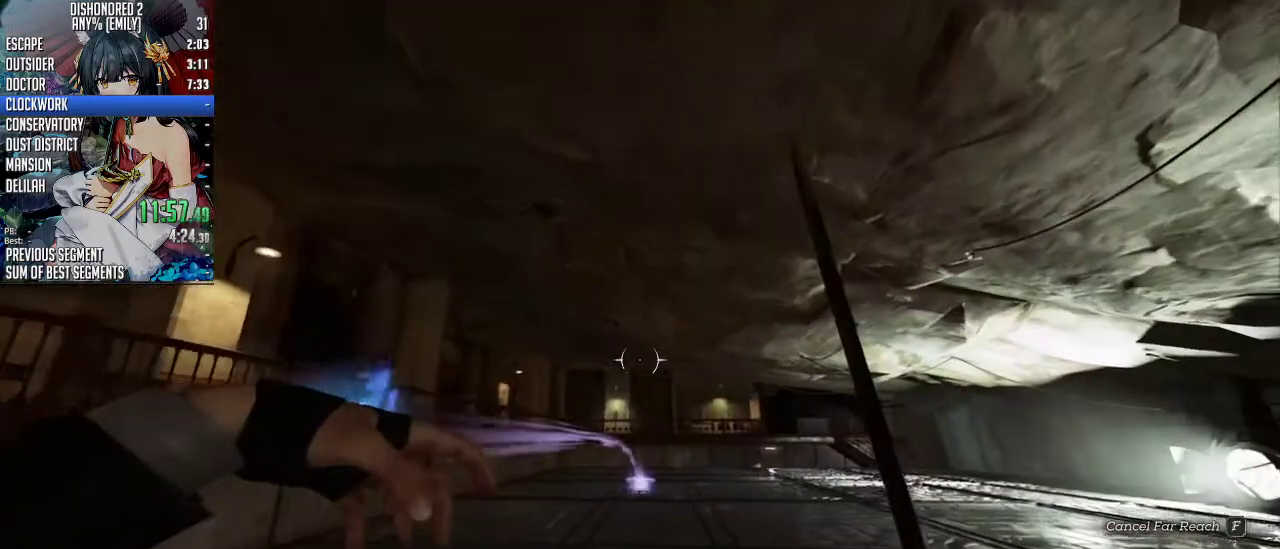
{"keys": [], "mouse": ["right"], "events": [[100, "a", "up"], [100, "s", "up"], [267, "w", "down"], [435, "w", "up"]]}
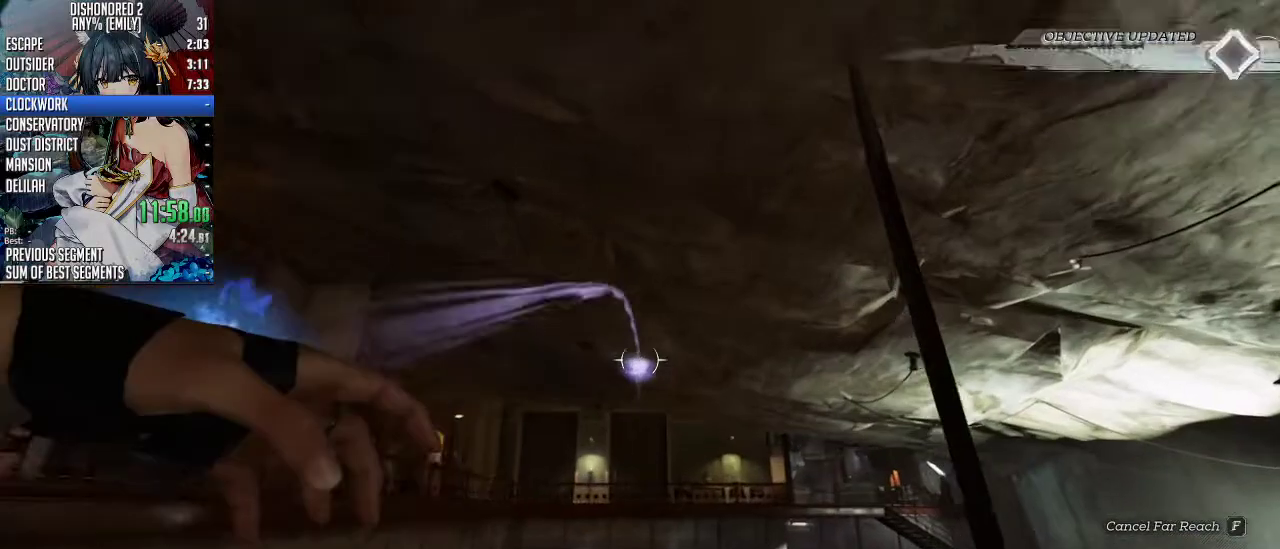
{"keys": [], "mouse": ["right"], "events": [[34, "w", "down"], [234, "w", "up"]]}
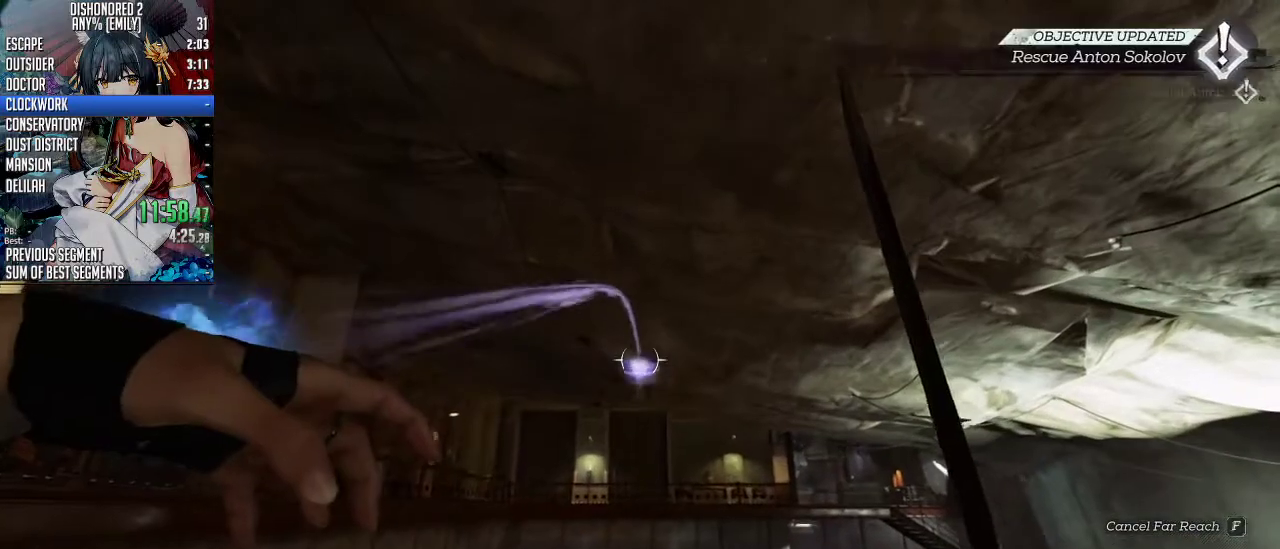
{"keys": [], "mouse": ["right"], "events": [[67, "w", "down"], [168, "w", "up"]]}
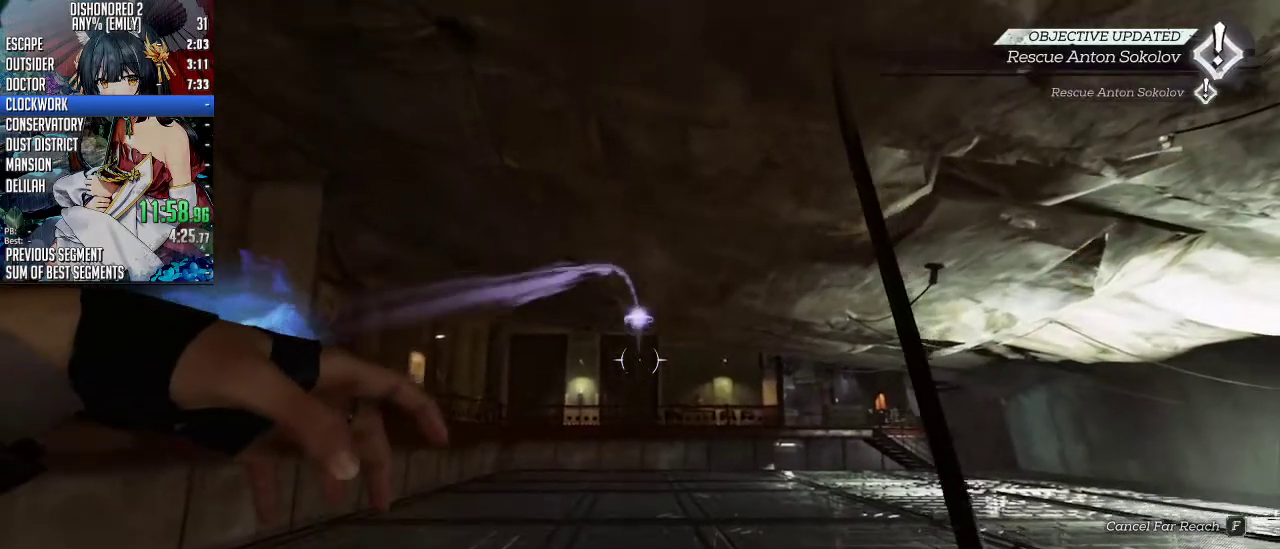
{"keys": [], "mouse": ["right"], "events": []}
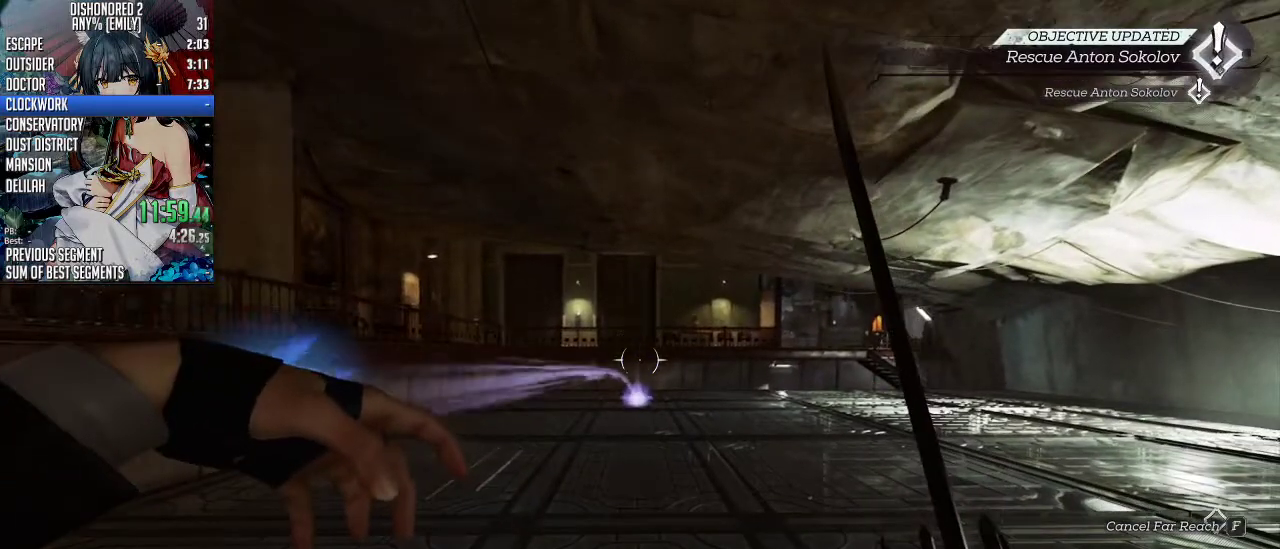
{"keys": [], "mouse": ["right"], "events": []}
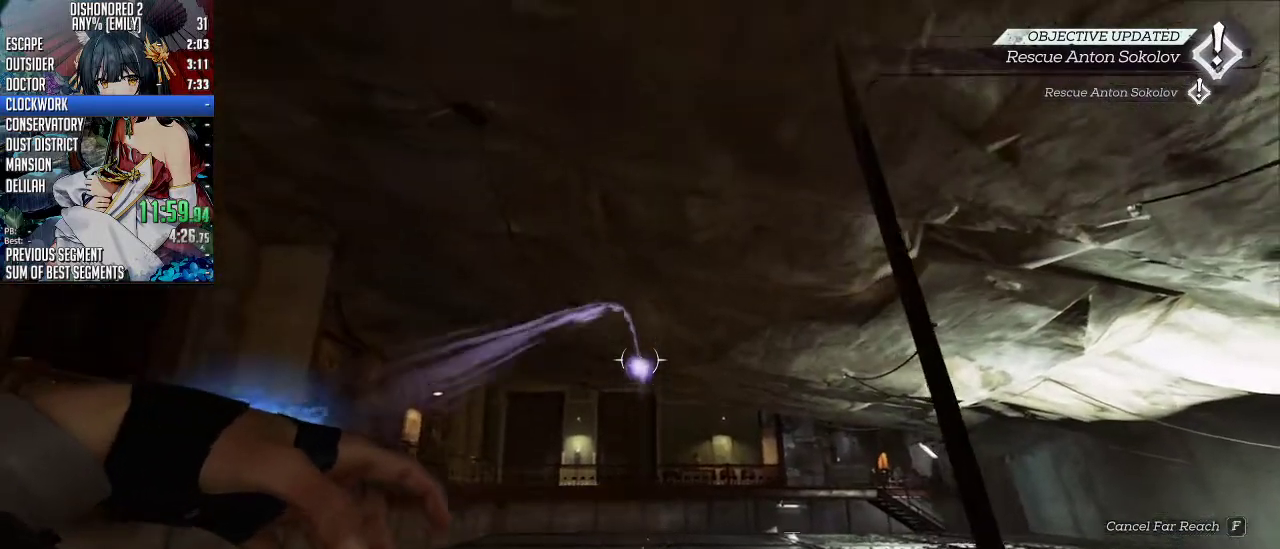
{"keys": [], "mouse": ["right"], "events": [[167, "w", "down"], [501, "w", "up"]]}
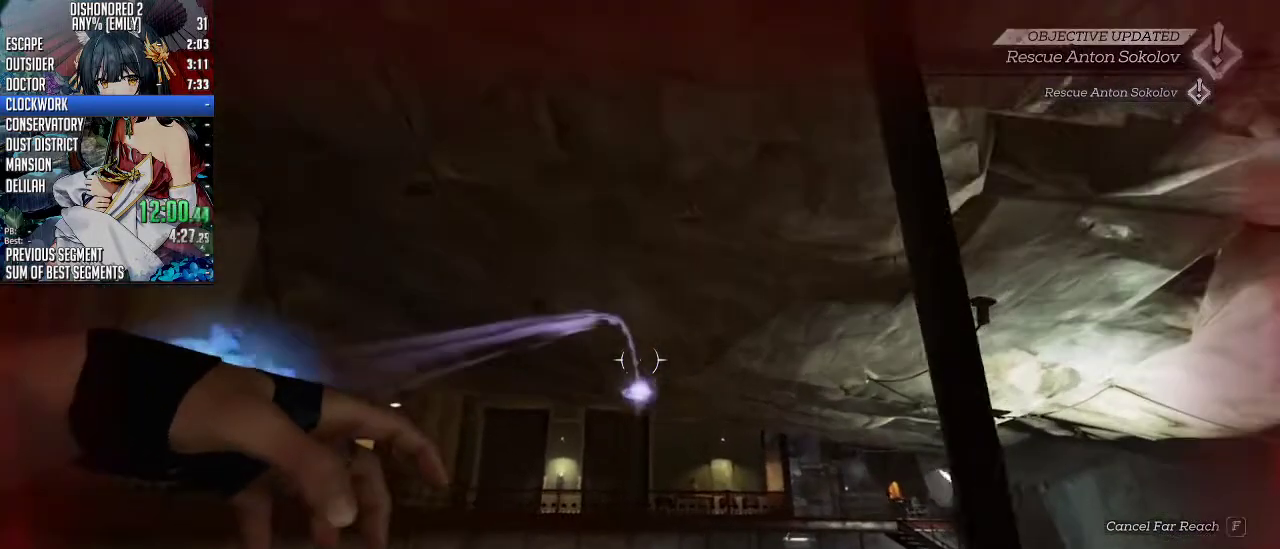
{"keys": [], "mouse": ["right"], "events": []}
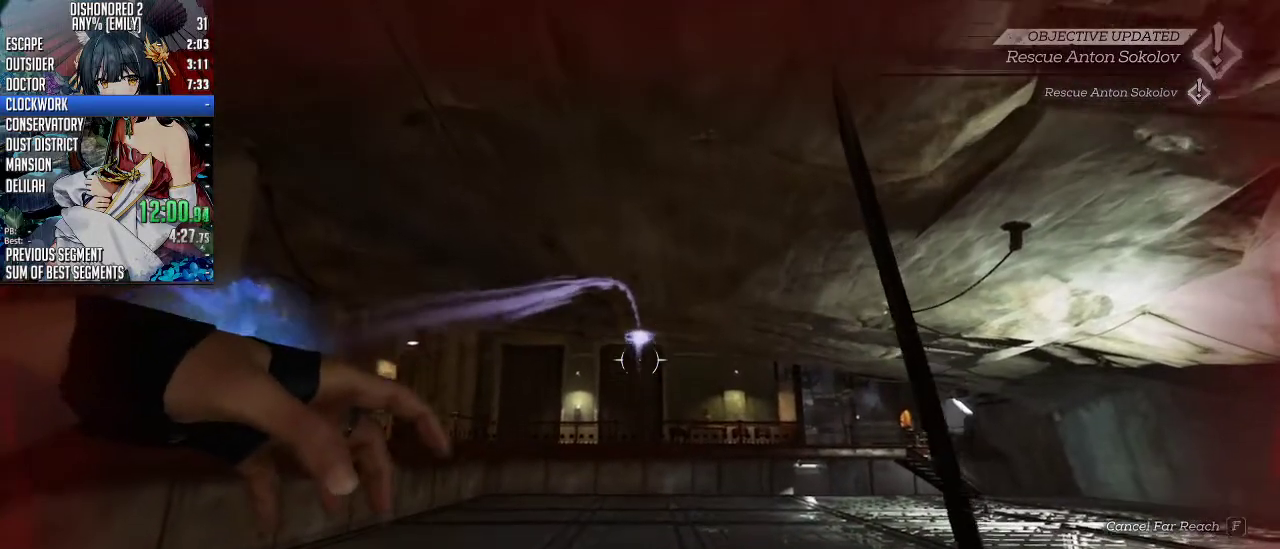
{"keys": [], "mouse": ["right"], "events": []}
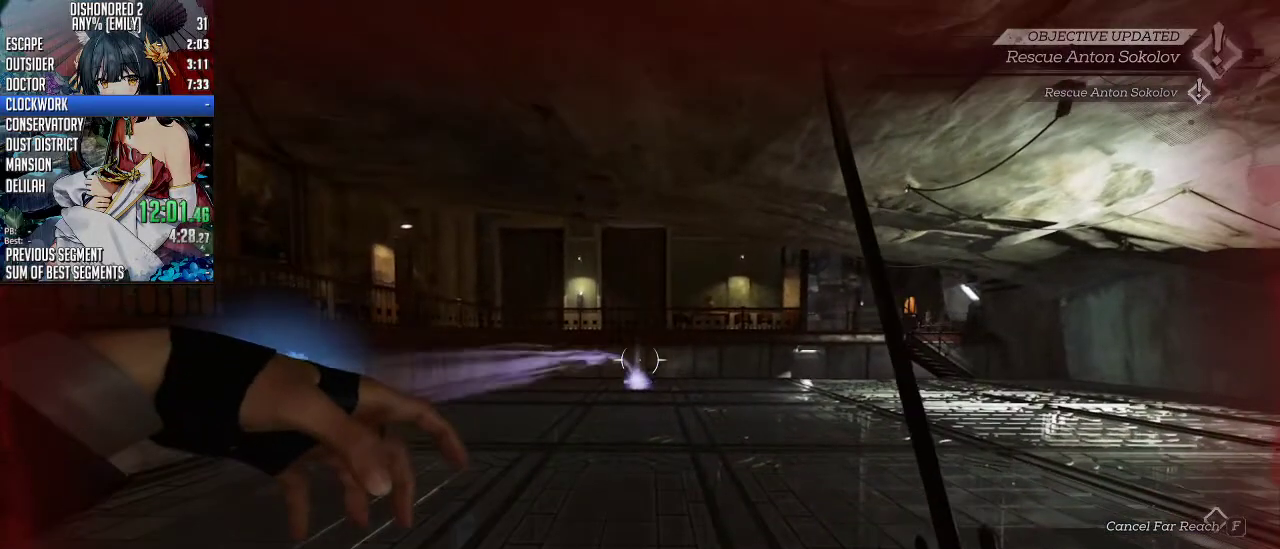
{"keys": [], "mouse": [], "events": [[267, "mouse_right", "up"]]}
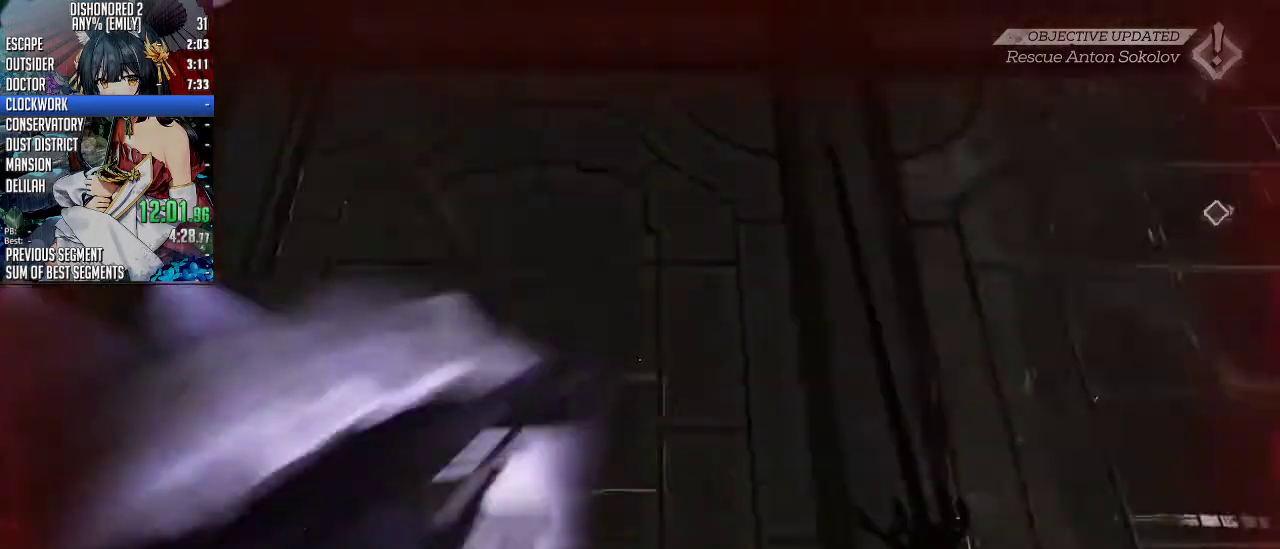
{"keys": [], "mouse": [], "events": []}
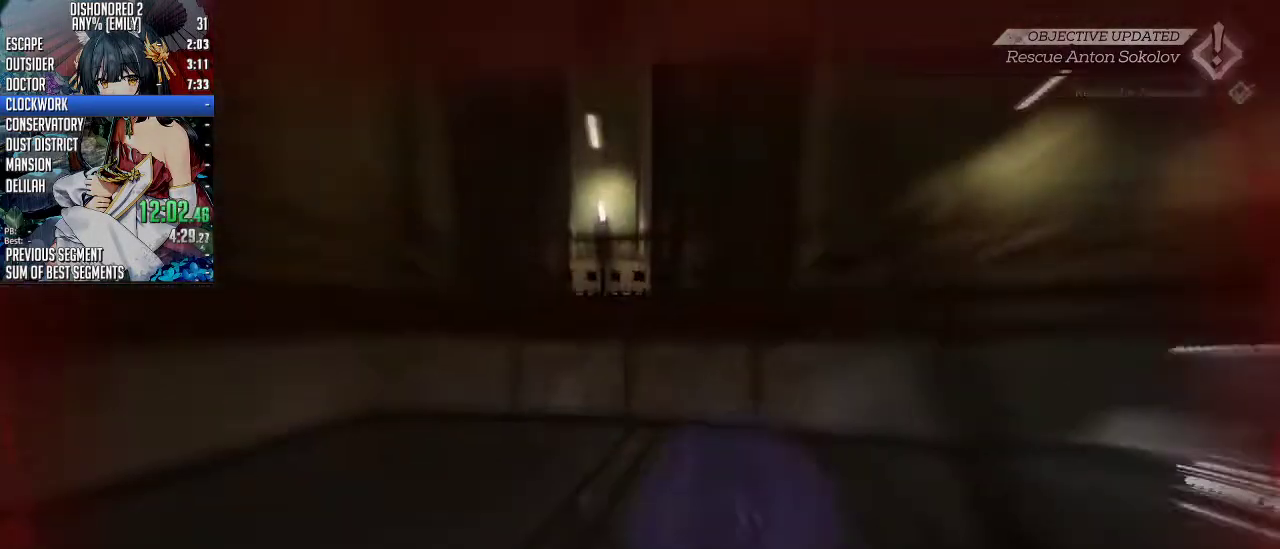
{"keys": ["a", "shift", "w"], "mouse": [], "events": [[67, "d", "down"], [100, "w", "down"], [167, "d", "up"], [200, "shift", "down"], [401, "a", "down"]]}
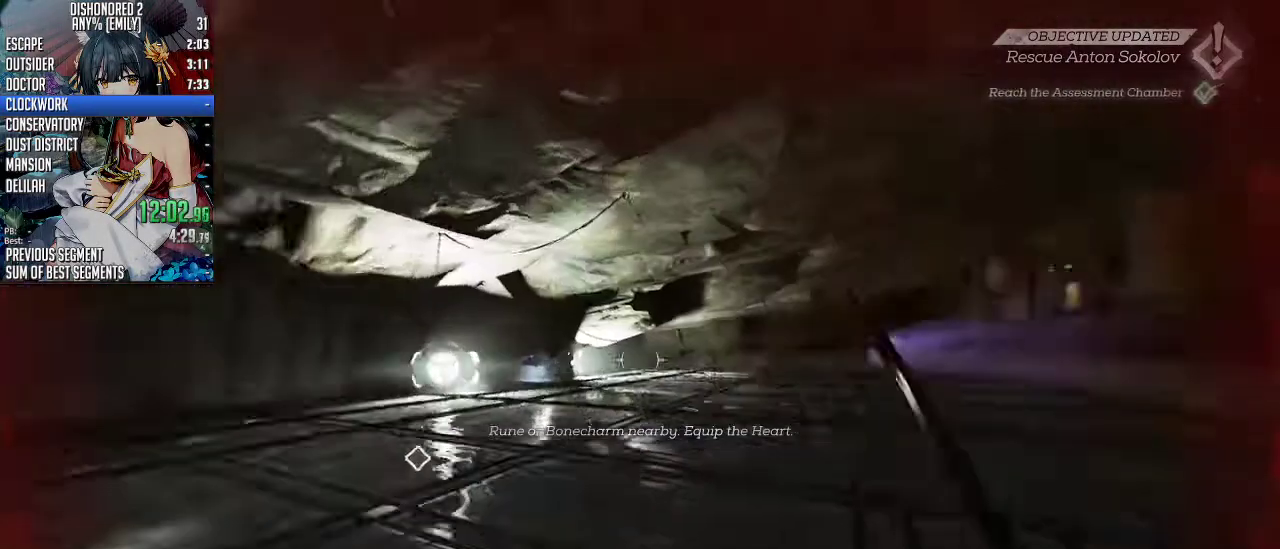
{"keys": ["w"], "mouse": [], "events": [[167, "d", "down"], [167, "mouse_wheel_down", "down"], [167, "space", "down"], [234, "a", "up"], [234, "d", "up"], [268, "shift", "up"], [335, "mouse_wheel_down", "up"], [335, "space", "up"]]}
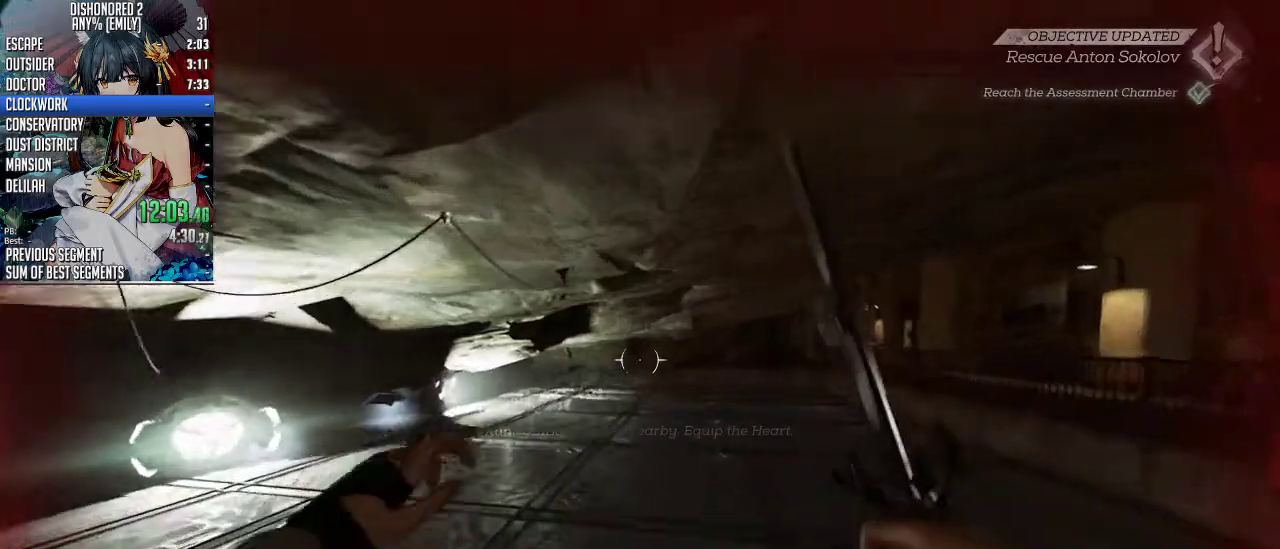
{"keys": ["shift", "w"], "mouse": [], "events": [[133, "shift", "down"]]}
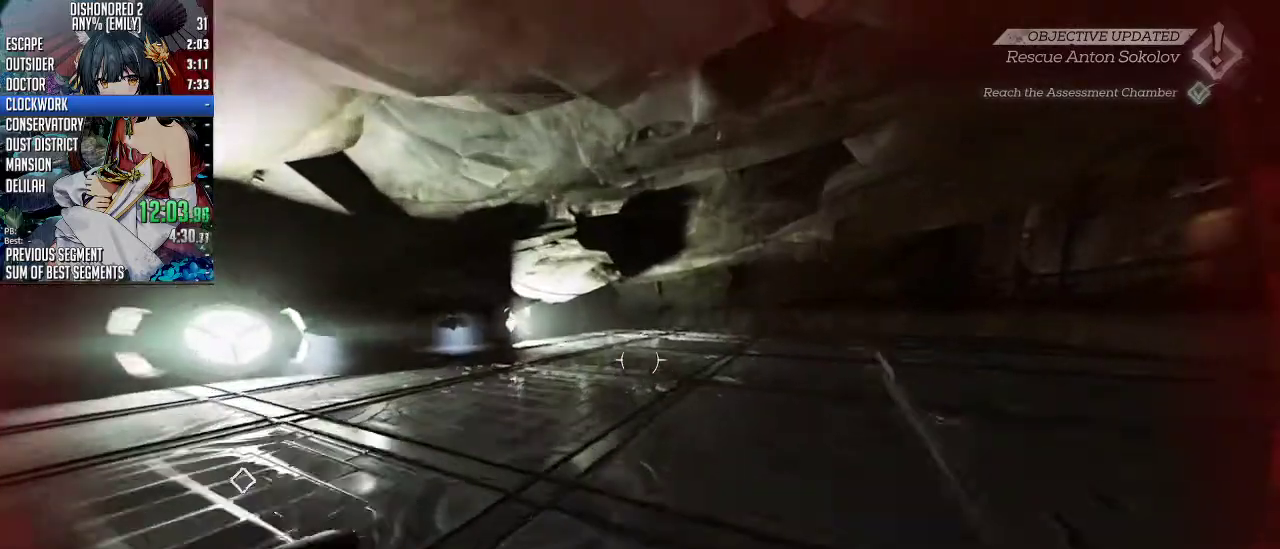
{"keys": ["shift", "w"], "mouse": [], "events": []}